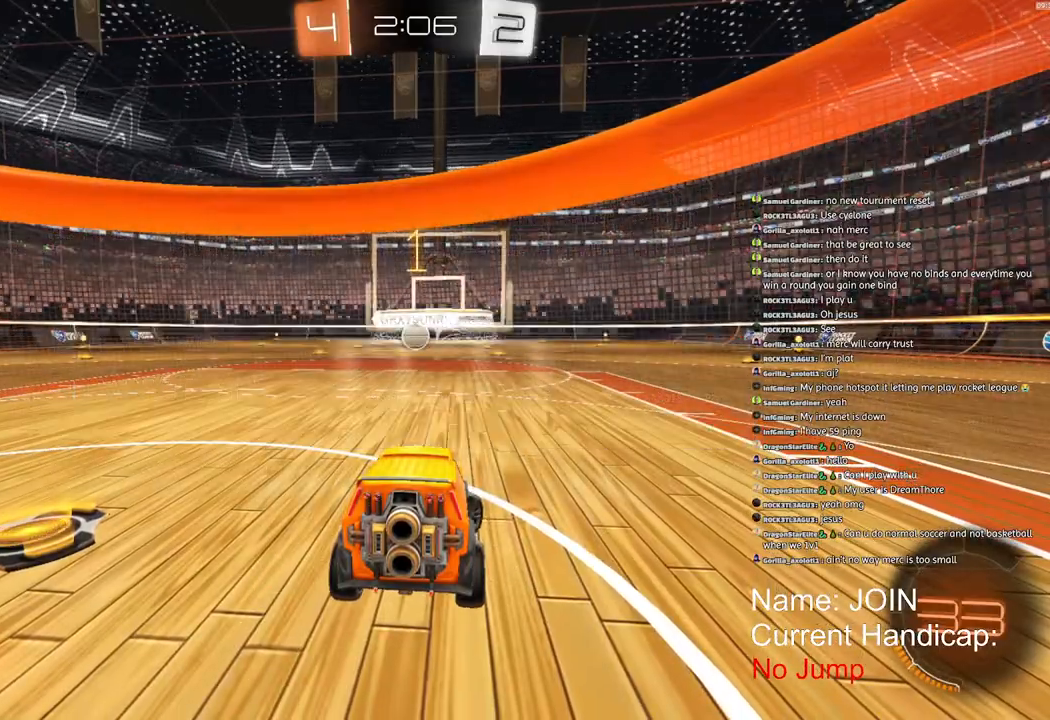
Gameplay with a controller (PlayStation layout); each line is a JSON object with the inputs held at the frame after it. "events" lists button and stick changes between this image and that frame as [ms after this image, input, new state], when the widget could be followed in between.
{"buttons": ["R1", "R2"], "left_stick": "up-right", "right_stick": "center", "events": [[150, "TRIANGLE", "down"], [267, "left_stick", "up-right"], [283, "TRIANGLE", "up"]]}
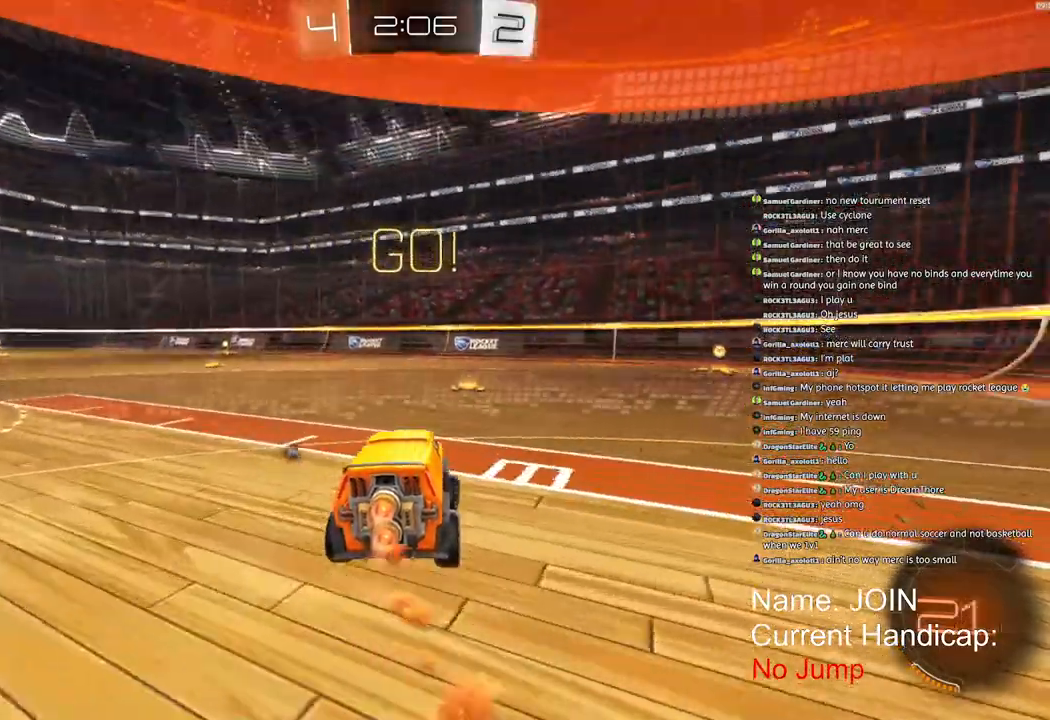
{"buttons": ["R1", "R2"], "left_stick": "right", "right_stick": "center", "events": [[283, "left_stick", "right"]]}
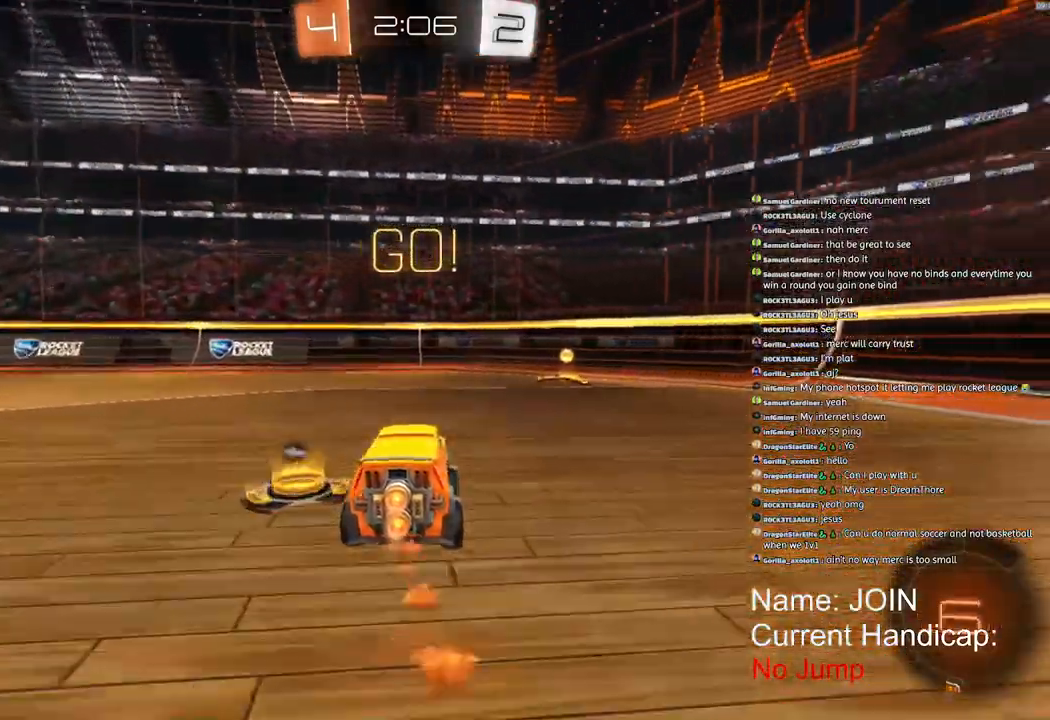
{"buttons": ["R2"], "left_stick": "right", "right_stick": "center", "events": [[150, "TRIANGLE", "down"], [267, "TRIANGLE", "up"], [333, "L1", "down"], [417, "R1", "up"], [450, "L1", "up"]]}
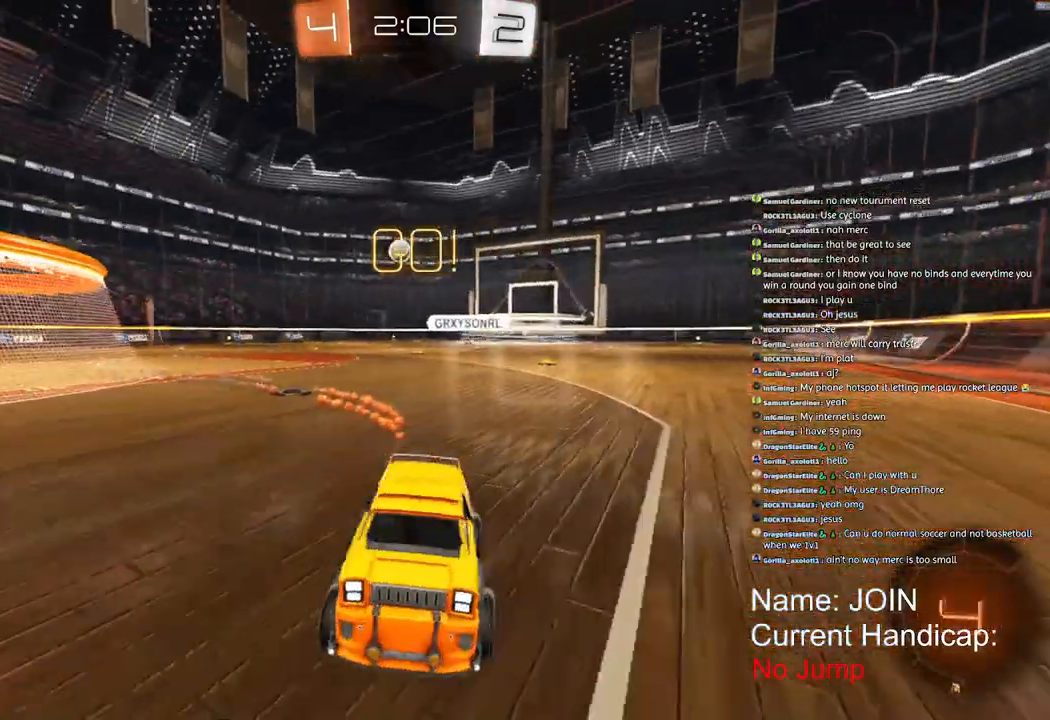
{"buttons": ["R2"], "left_stick": "right", "right_stick": "center", "events": []}
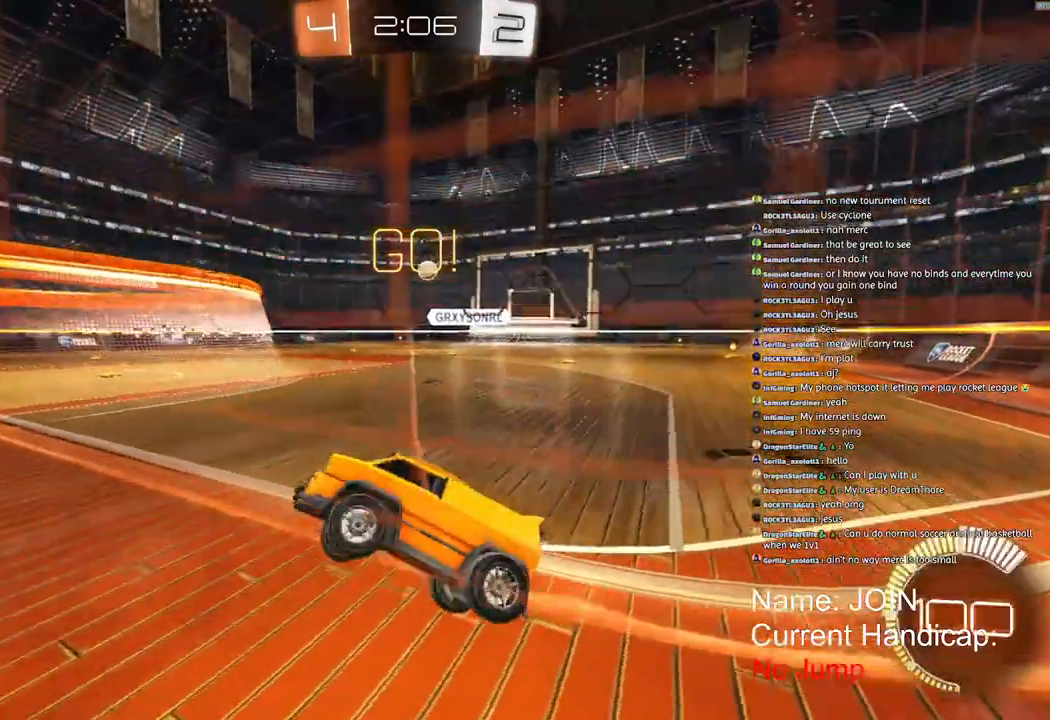
{"buttons": ["R2"], "left_stick": "up-right", "right_stick": "center", "events": [[33, "L2", "down"], [200, "R2", "up"], [283, "L2", "up"], [317, "R2", "down"], [500, "left_stick", "up-right"]]}
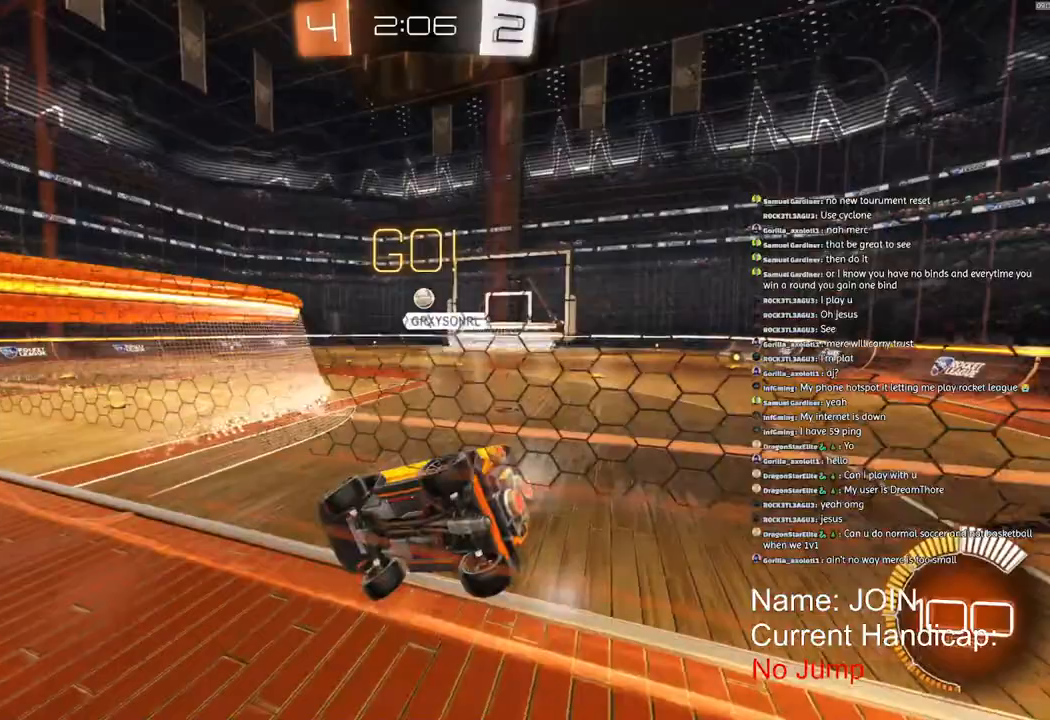
{"buttons": [], "left_stick": "up-right", "right_stick": "center", "events": [[167, "L2", "down"], [167, "R2", "up"], [400, "L2", "up"]]}
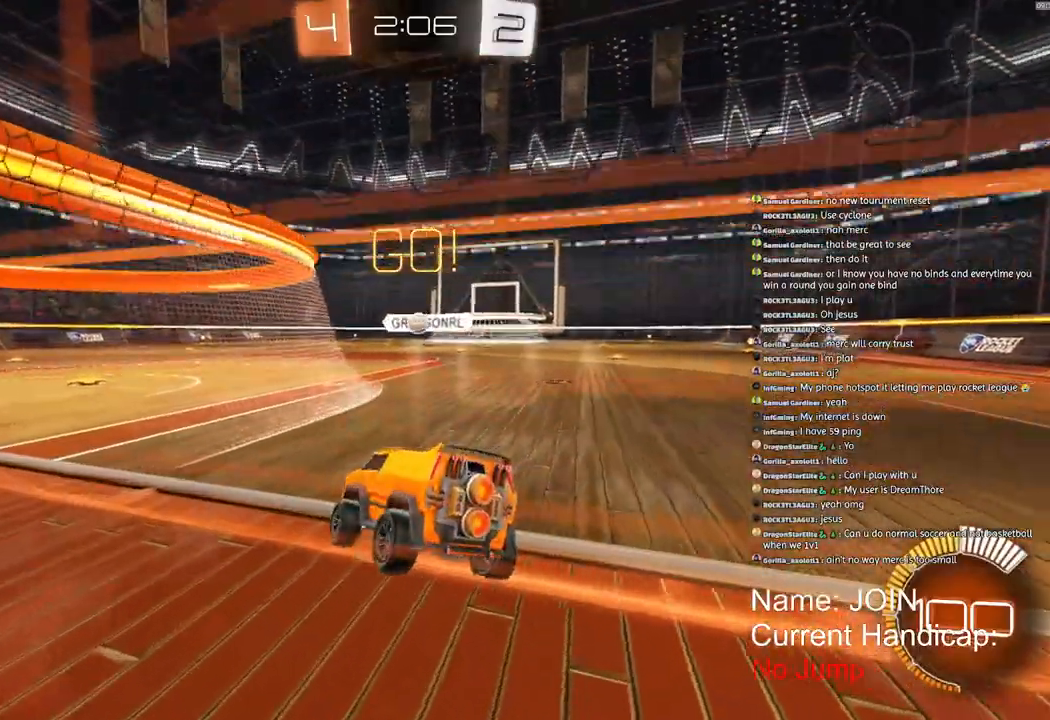
{"buttons": [], "left_stick": "center", "right_stick": "center", "events": [[217, "R2", "down"], [483, "R2", "up"], [500, "left_stick", "center"]]}
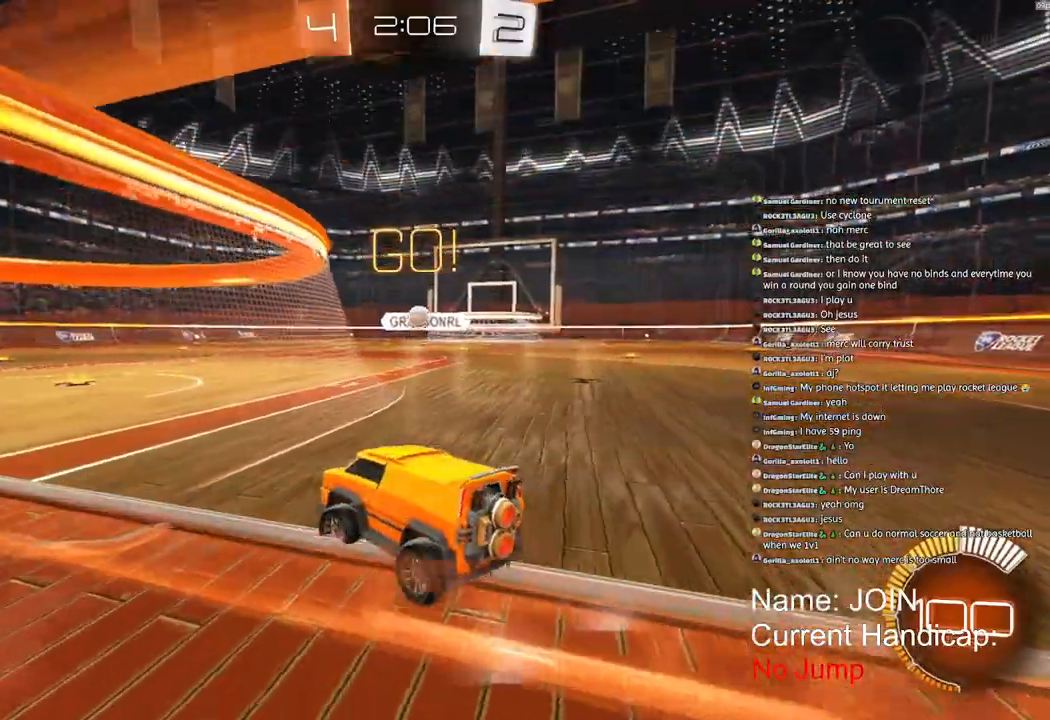
{"buttons": ["R2"], "left_stick": "left", "right_stick": "center", "events": [[233, "R2", "down"], [450, "left_stick", "left"]]}
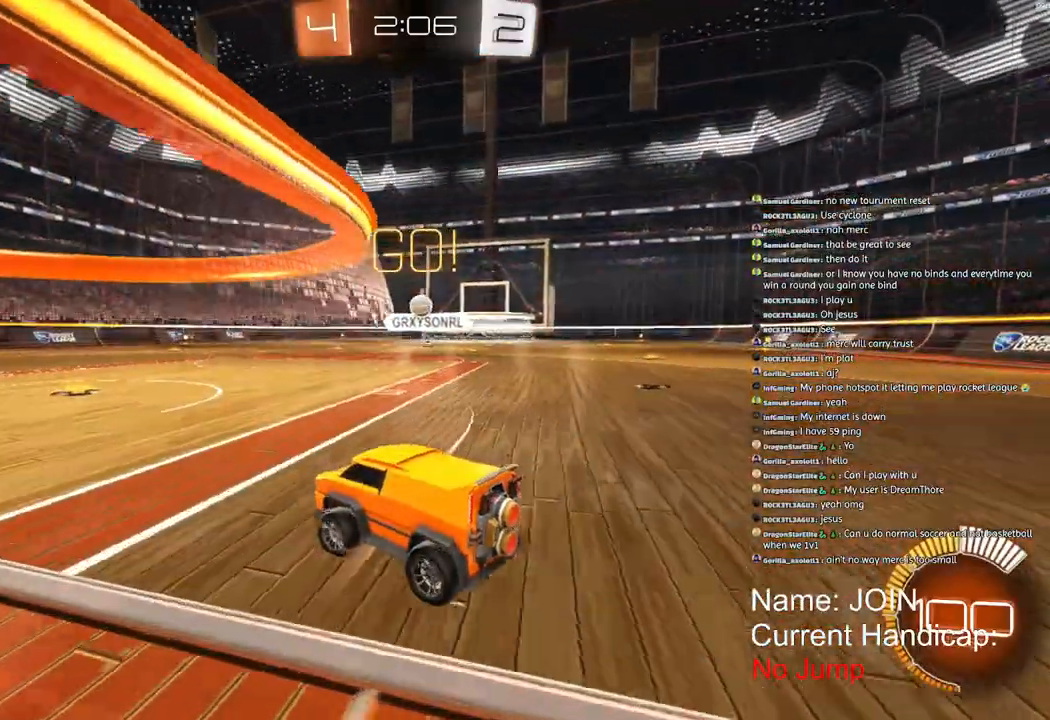
{"buttons": ["R2"], "left_stick": "right", "right_stick": "center", "events": [[133, "left_stick", "center"], [183, "left_stick", "right"]]}
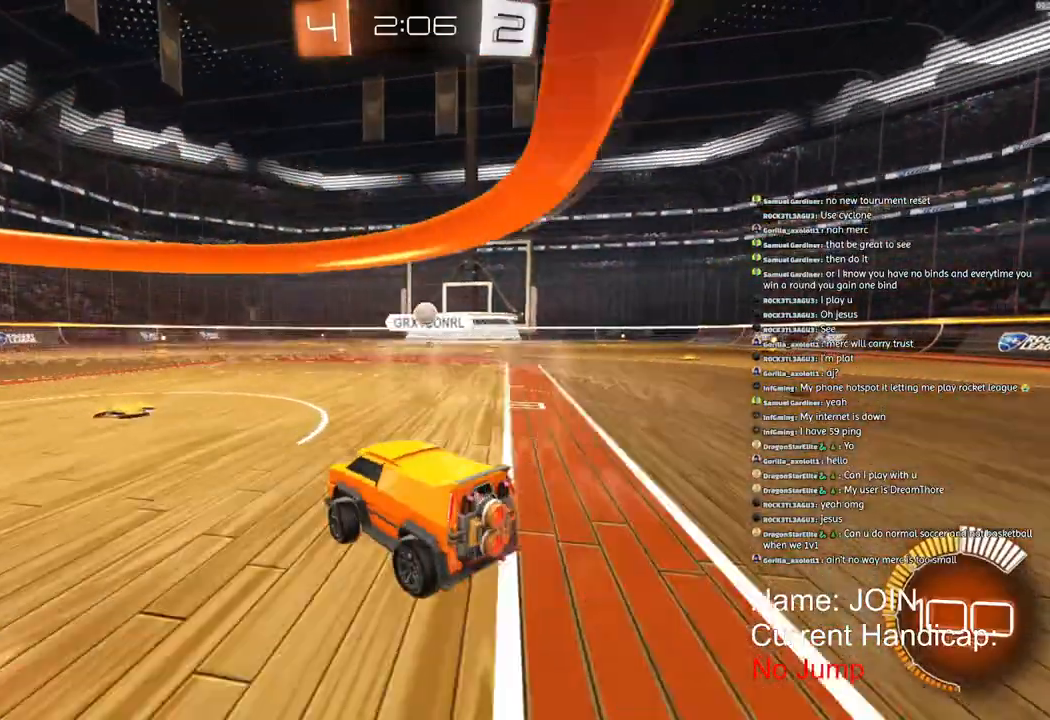
{"buttons": [], "left_stick": "up-right", "right_stick": "center", "events": [[100, "left_stick", "up-right"], [317, "R2", "up"]]}
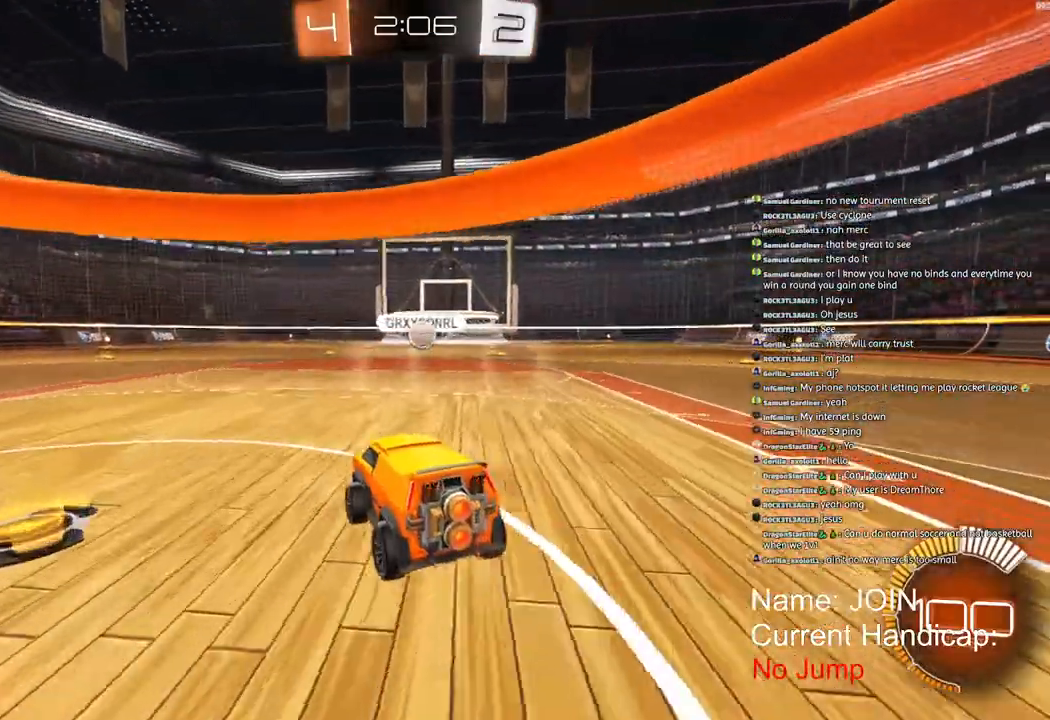
{"buttons": ["L2"], "left_stick": "center", "right_stick": "center", "events": [[50, "left_stick", "right"], [183, "L2", "down"], [250, "left_stick", "center"]]}
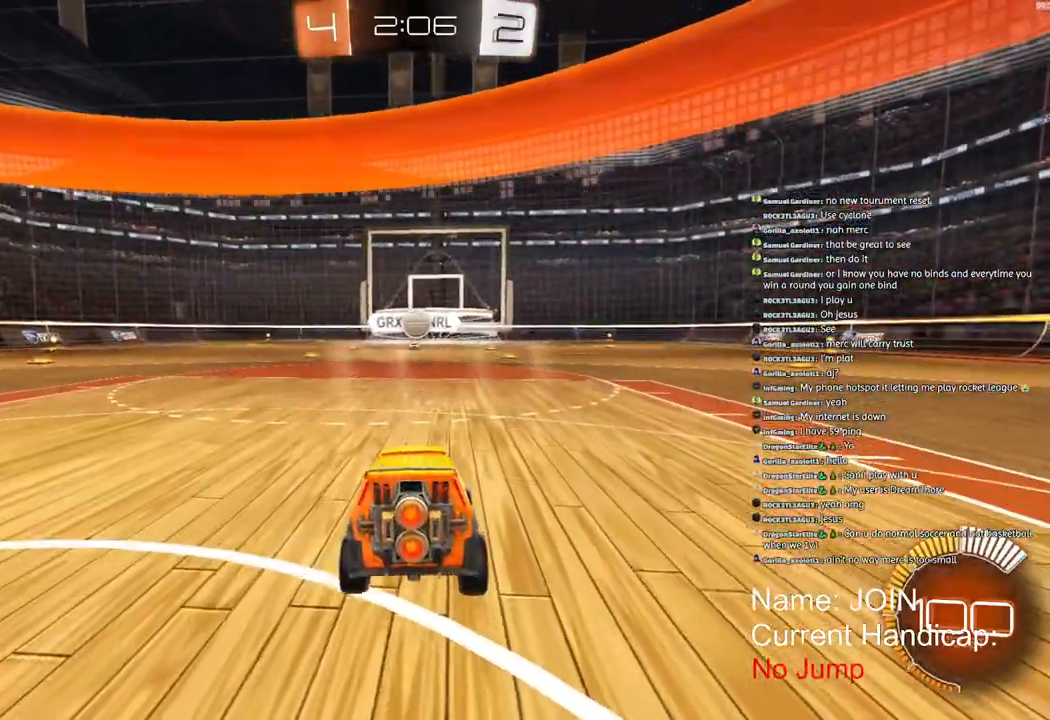
{"buttons": ["L2"], "left_stick": "left", "right_stick": "center", "events": [[450, "left_stick", "left"]]}
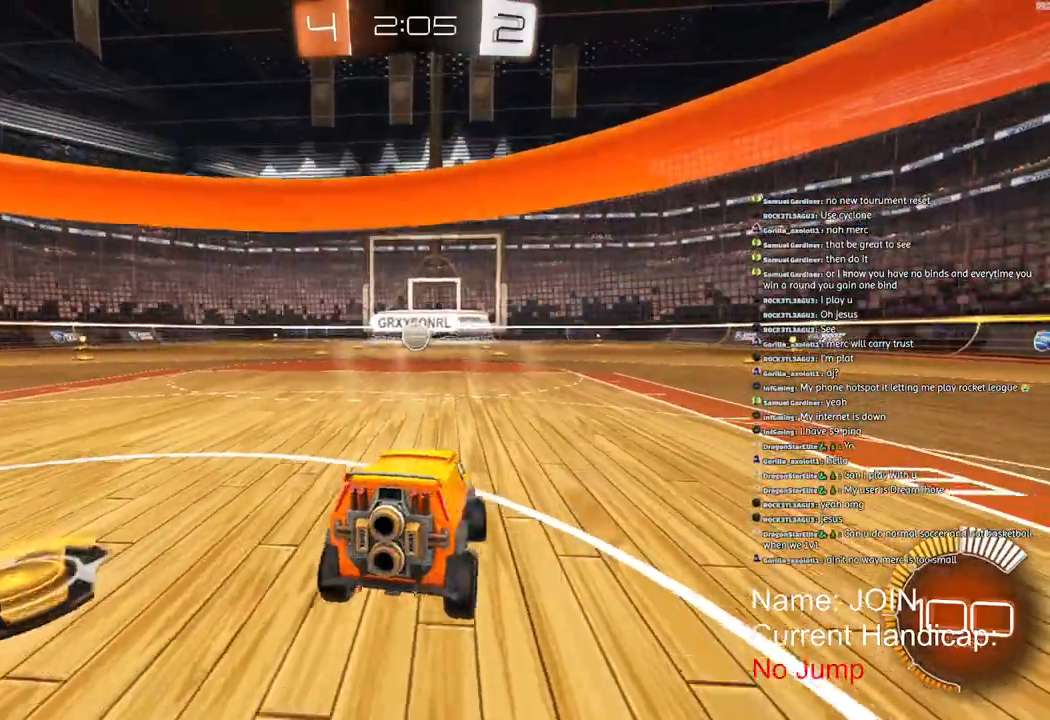
{"buttons": ["L2"], "left_stick": "center", "right_stick": "center", "events": [[67, "left_stick", "center"], [117, "left_stick", "down"], [233, "left_stick", "center"]]}
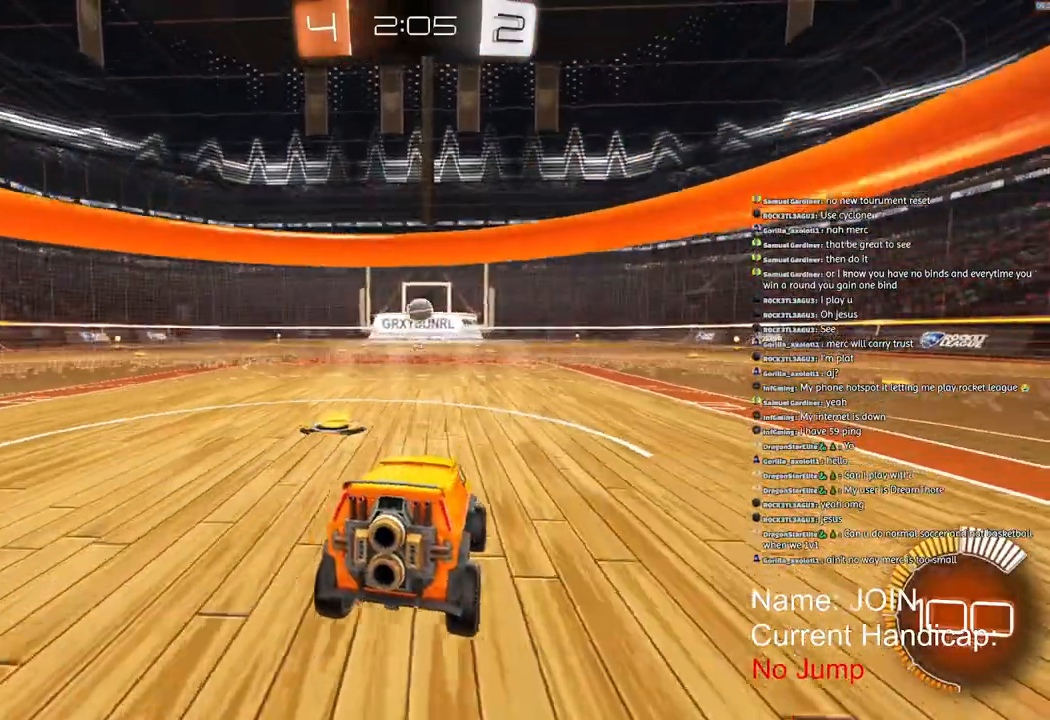
{"buttons": ["L2"], "left_stick": "center", "right_stick": "center"}
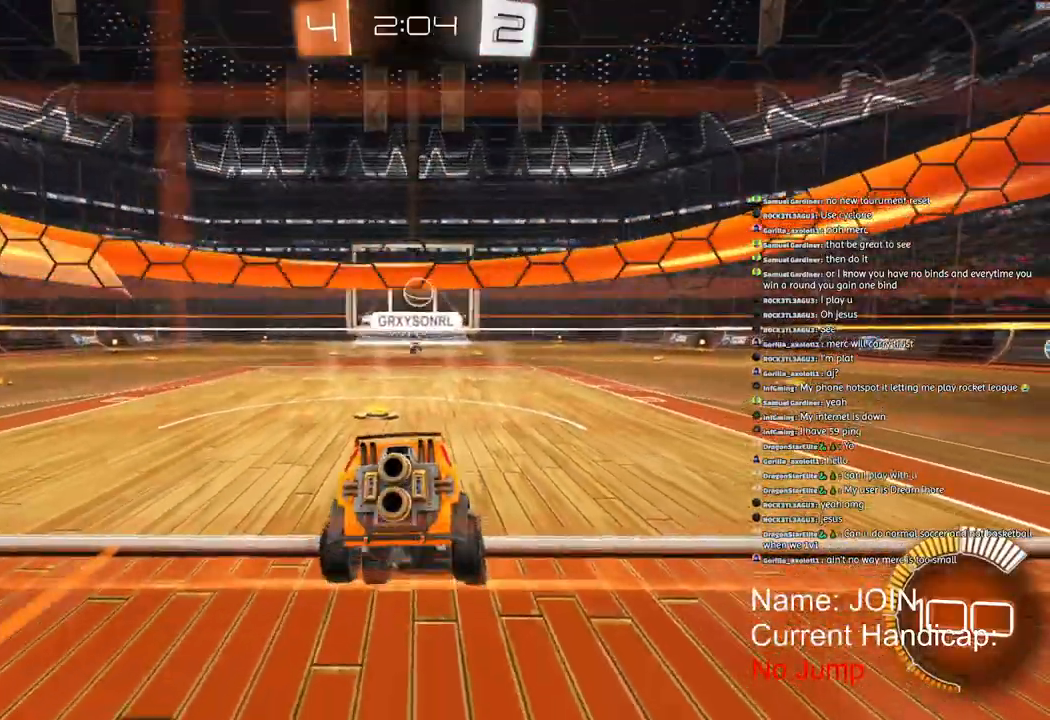
{"buttons": ["L2"], "left_stick": "center", "right_stick": "center", "events": [[200, "R2", "down"], [217, "L2", "up"], [433, "L2", "down"], [467, "R2", "up"]]}
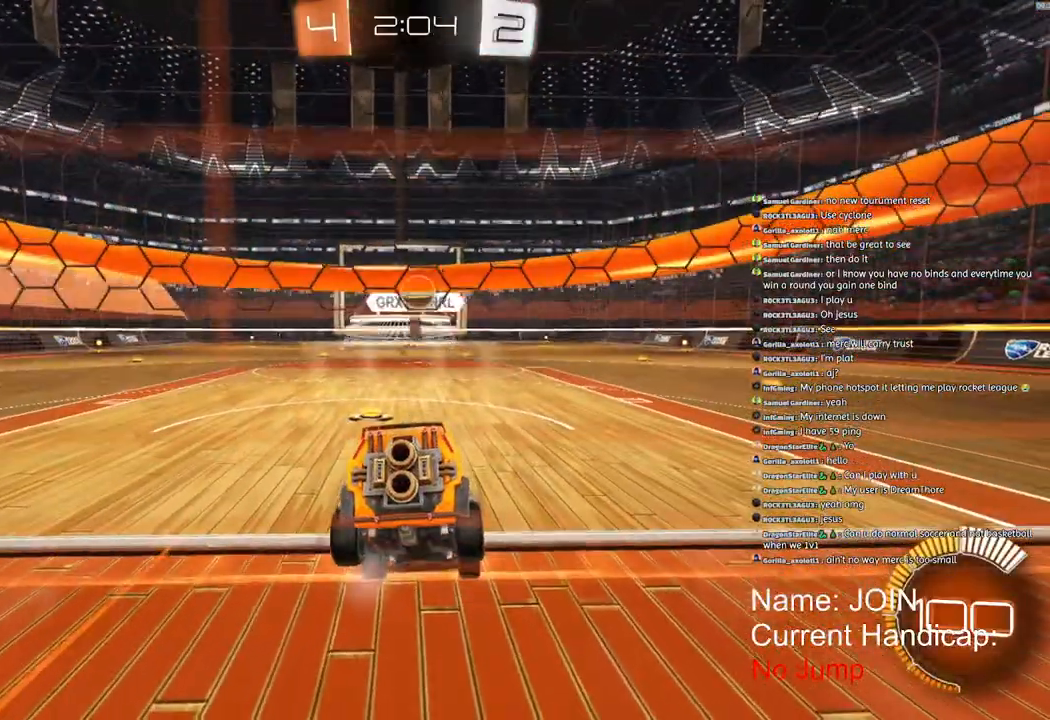
{"buttons": ["R2"], "left_stick": "center", "right_stick": "center", "events": [[150, "L2", "up"], [333, "R2", "down"]]}
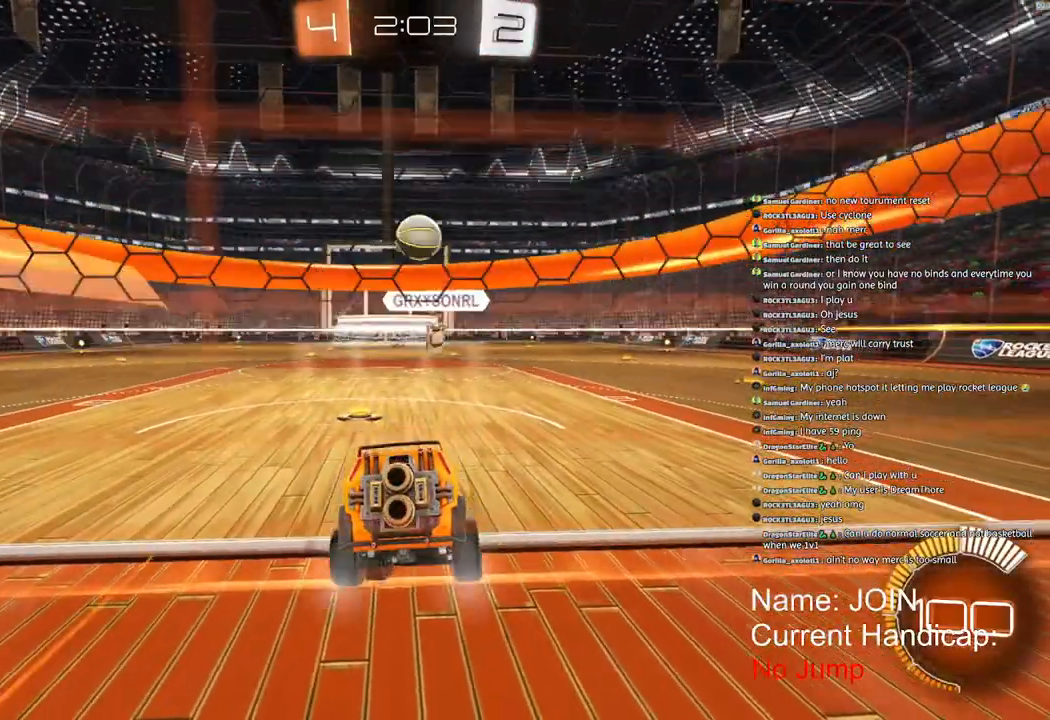
{"buttons": ["L2"], "left_stick": "right", "right_stick": "right", "events": [[100, "R2", "up"], [150, "L1", "down"], [167, "left_stick", "right"], [283, "L1", "up"], [500, "L2", "down"], [500, "right_stick", "right"]]}
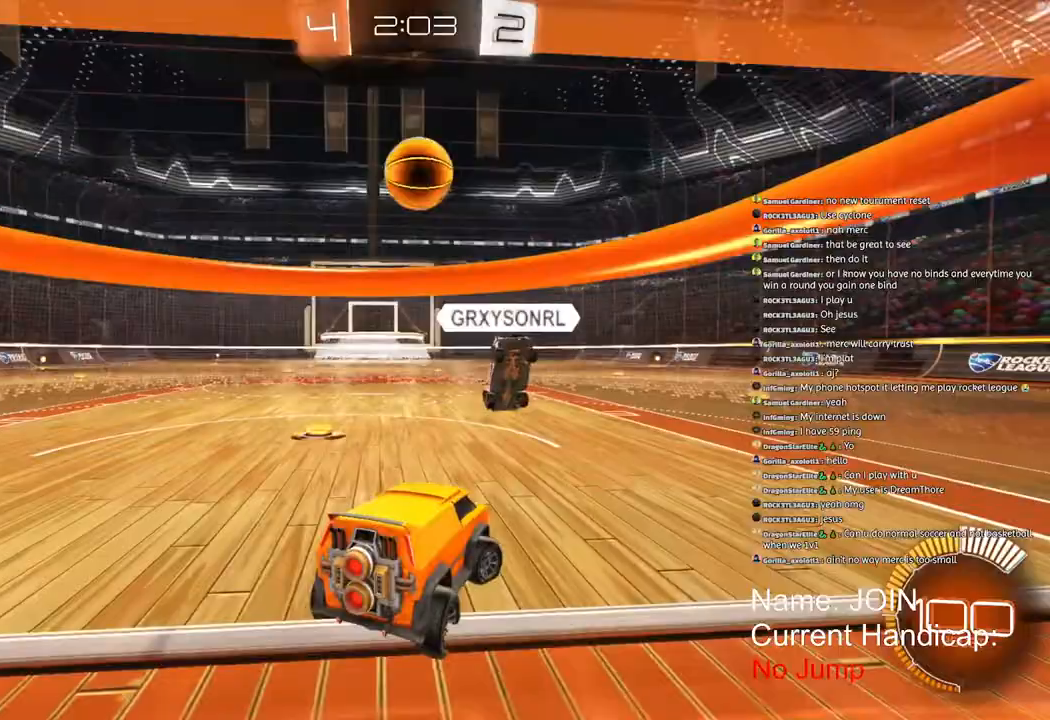
{"buttons": ["L2"], "left_stick": "right", "right_stick": "right", "events": [[33, "left_stick", "center"], [100, "left_stick", "right"], [133, "L2", "up"], [150, "R2", "down"], [250, "R2", "up"], [317, "R2", "down"], [433, "L2", "down"], [450, "R2", "up"]]}
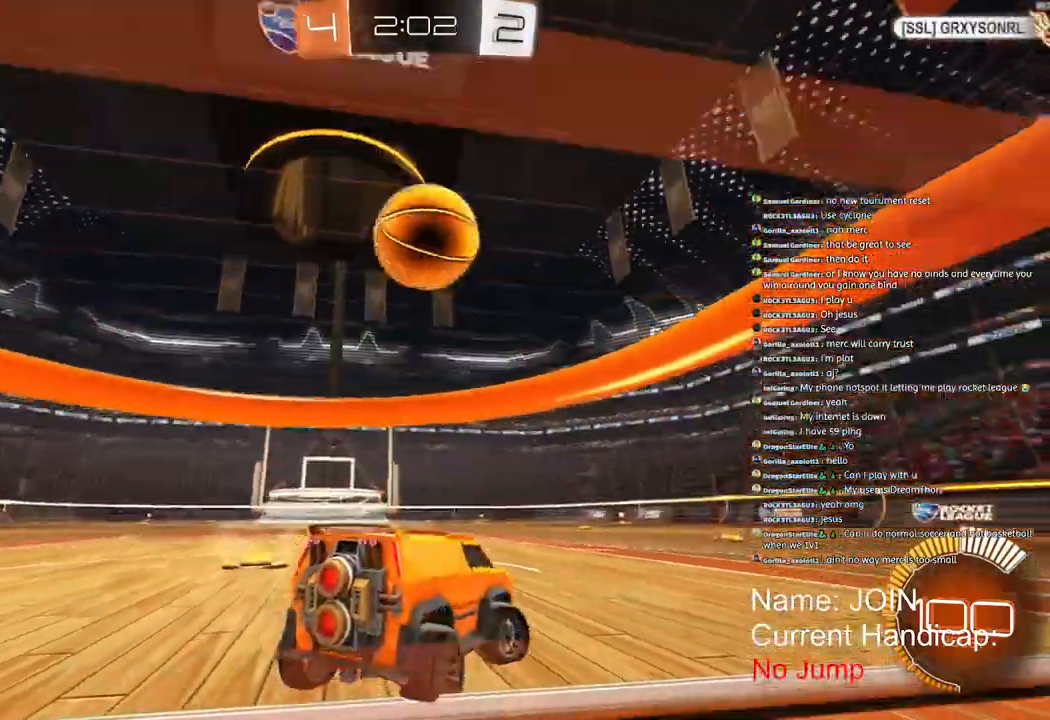
{"buttons": [], "left_stick": "right", "right_stick": "right", "events": [[67, "L2", "up"]]}
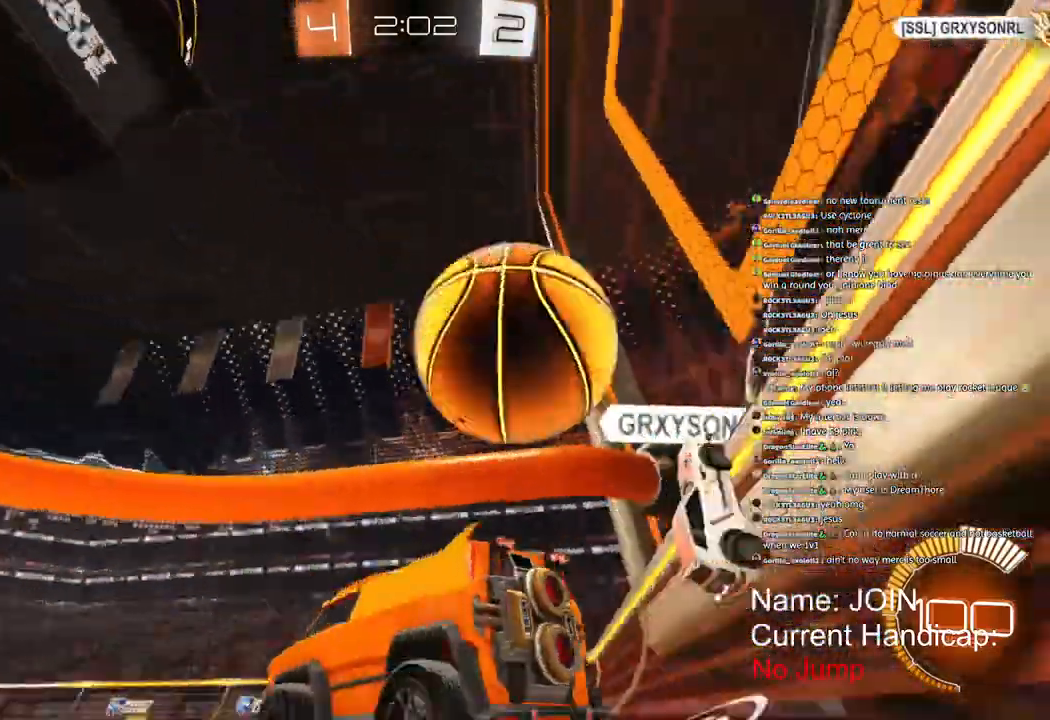
{"buttons": [], "left_stick": "right", "right_stick": "right", "events": []}
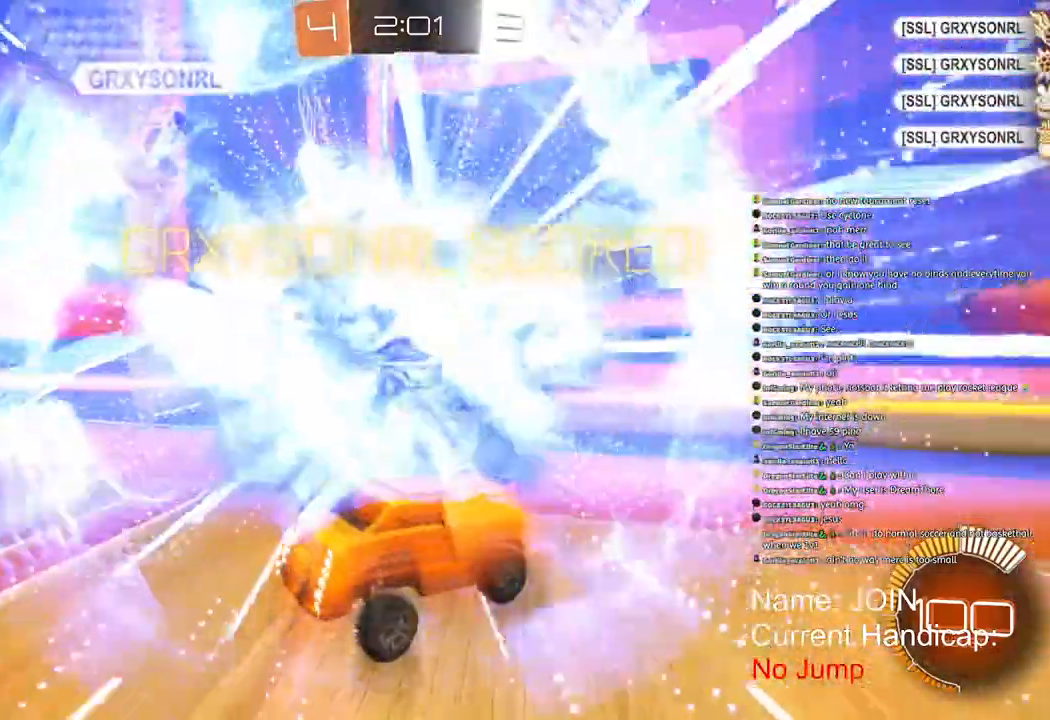
{"buttons": [], "left_stick": "center", "right_stick": "right", "events": [[100, "left_stick", "center"], [317, "TRIANGLE", "down"], [433, "TRIANGLE", "up"]]}
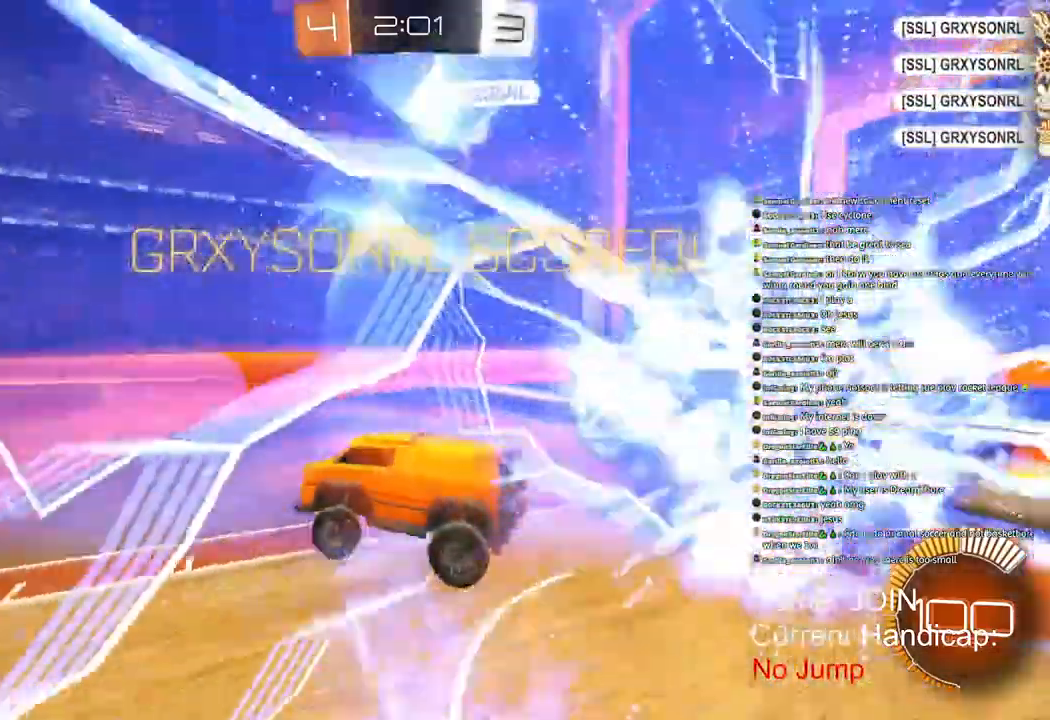
{"buttons": [], "left_stick": "right", "right_stick": "right"}
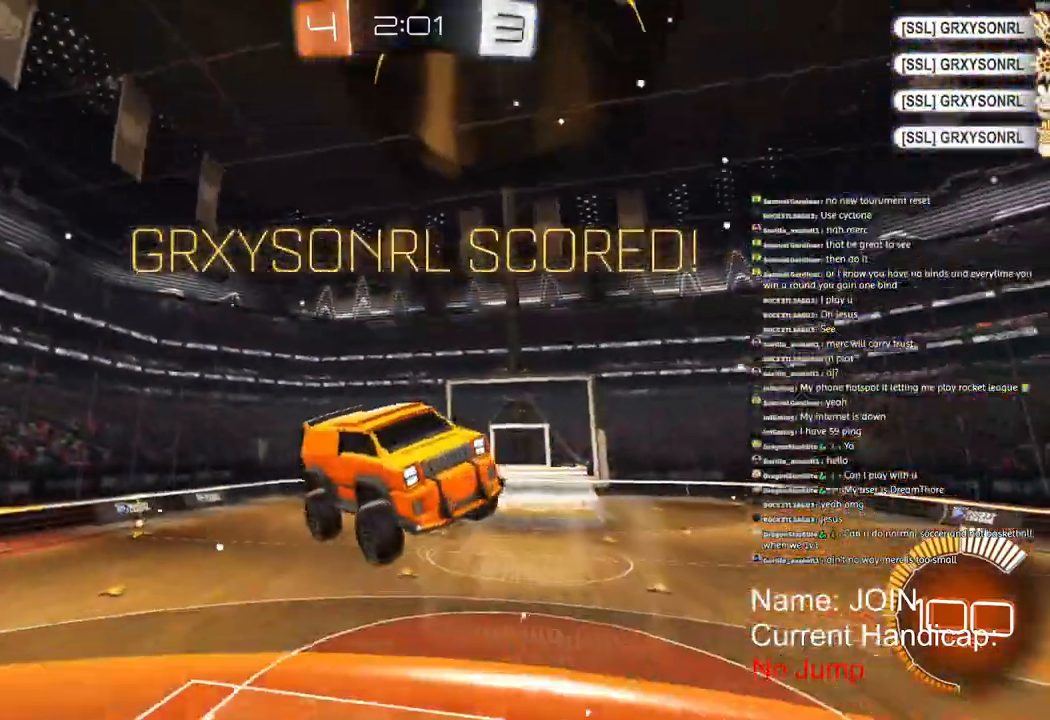
{"buttons": [], "left_stick": "down-right", "right_stick": "right", "events": [[317, "left_stick", "down-right"]]}
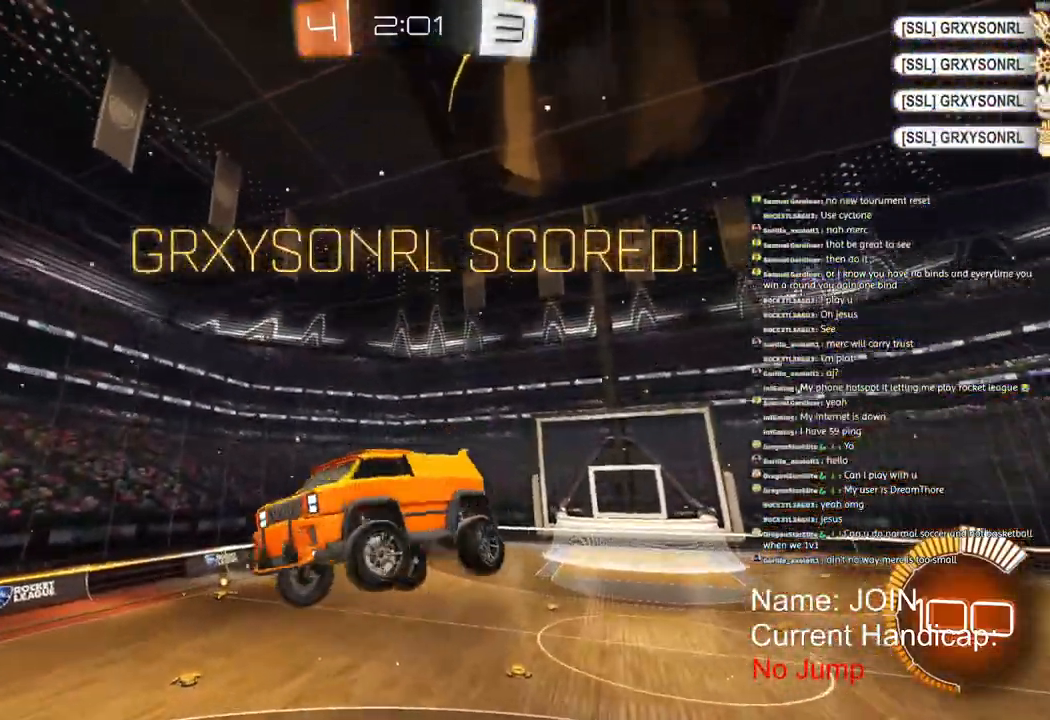
{"buttons": ["R1"], "left_stick": "down-right", "right_stick": "down-right", "events": [[33, "TRIANGLE", "down"], [150, "TRIANGLE", "up"], [233, "R1", "down"], [433, "right_stick", "down-right"]]}
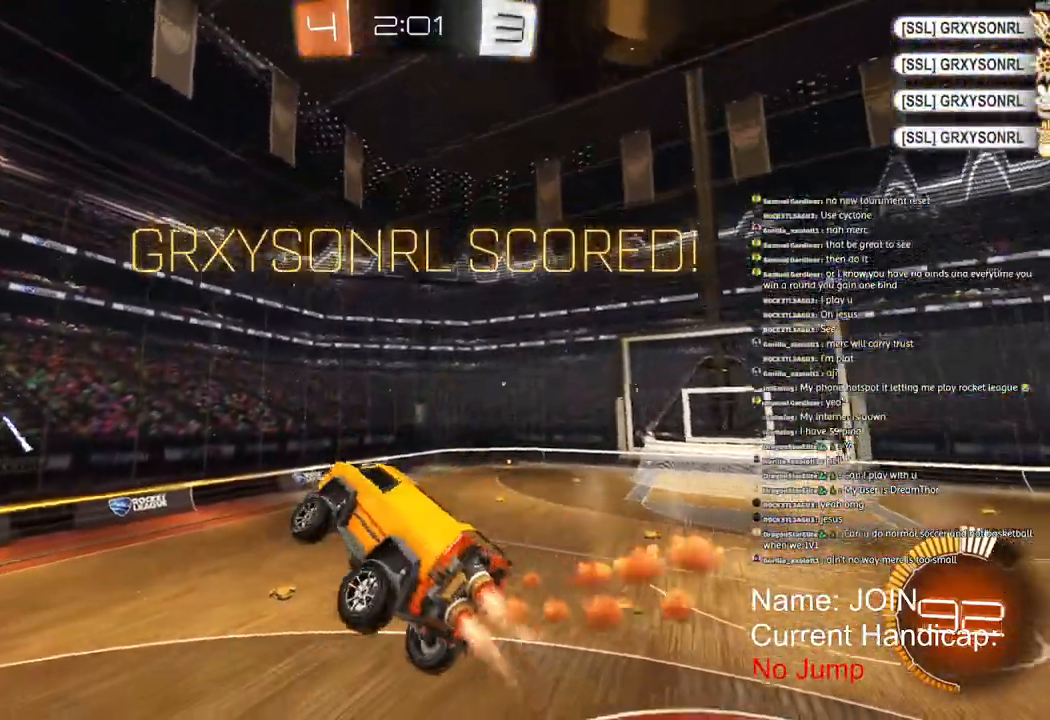
{"buttons": ["R1"], "left_stick": "center", "right_stick": "down-right", "events": [[267, "left_stick", "center"], [317, "L1", "down"], [417, "L1", "up"]]}
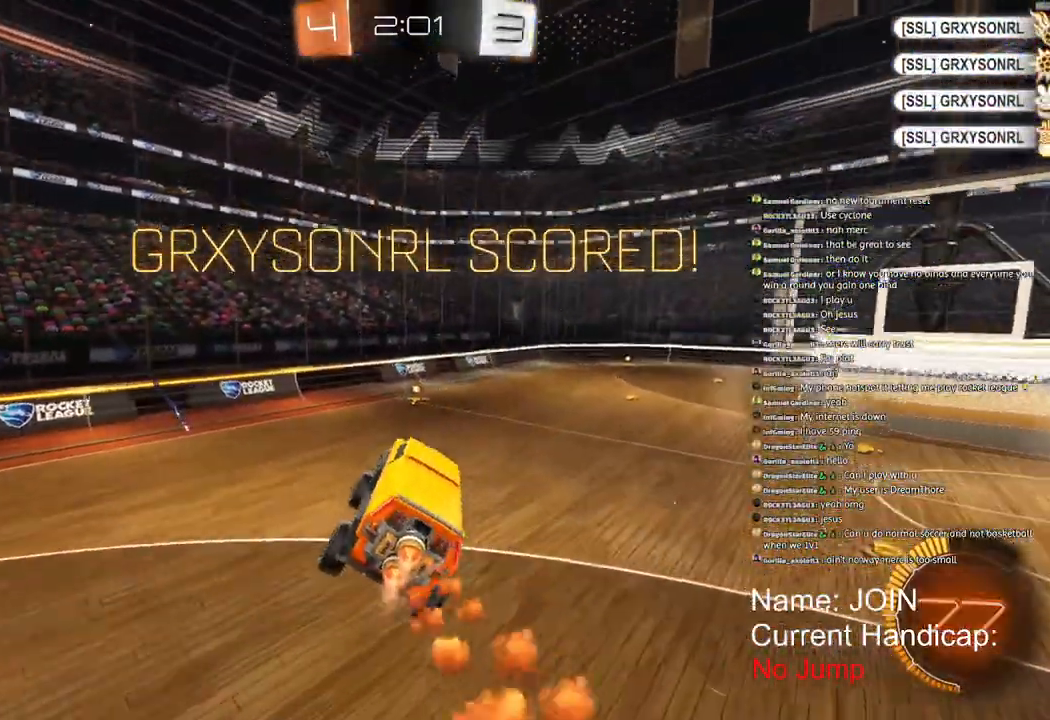
{"buttons": ["R1", "R2"], "left_stick": "center", "right_stick": "down-right", "events": [[400, "R2", "down"]]}
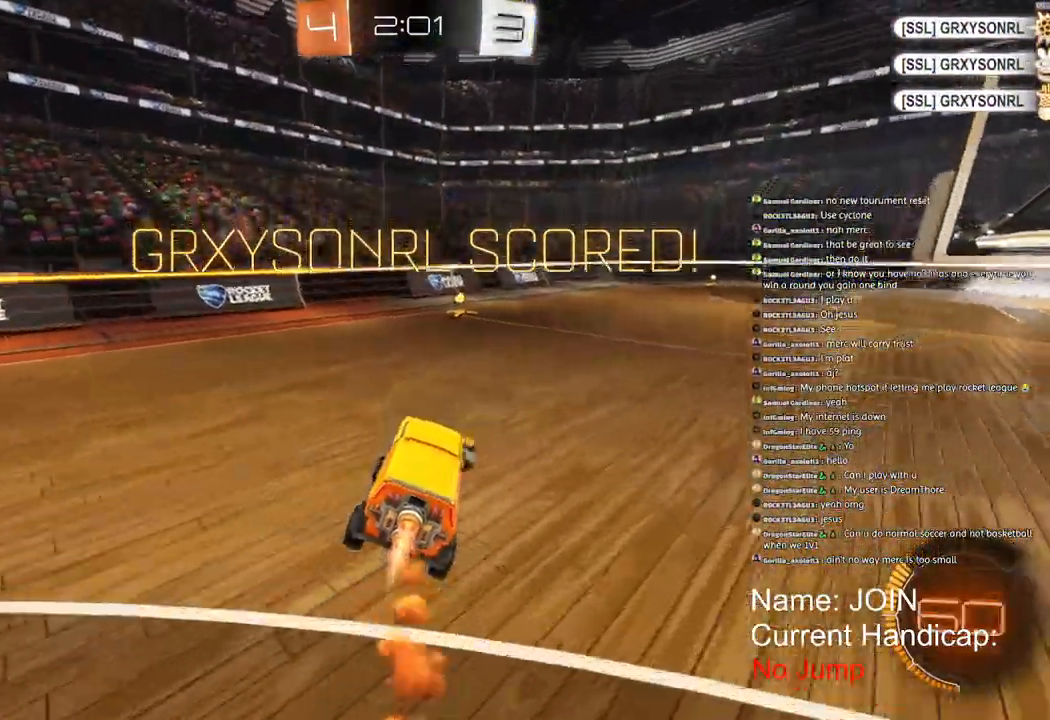
{"buttons": [], "left_stick": "center", "right_stick": "down-right", "events": [[217, "R2", "up"], [233, "R1", "up"]]}
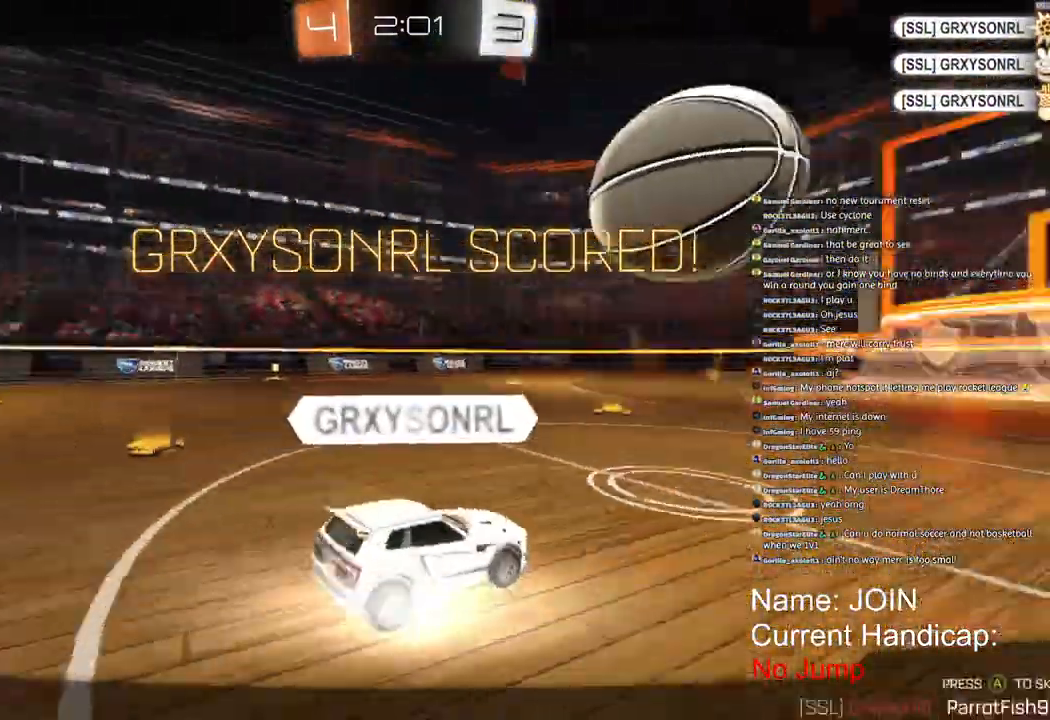
{"buttons": ["CROSS"], "left_stick": "center", "right_stick": "center", "events": [[250, "right_stick", "right"], [400, "right_stick", "center"], [417, "CROSS", "down"]]}
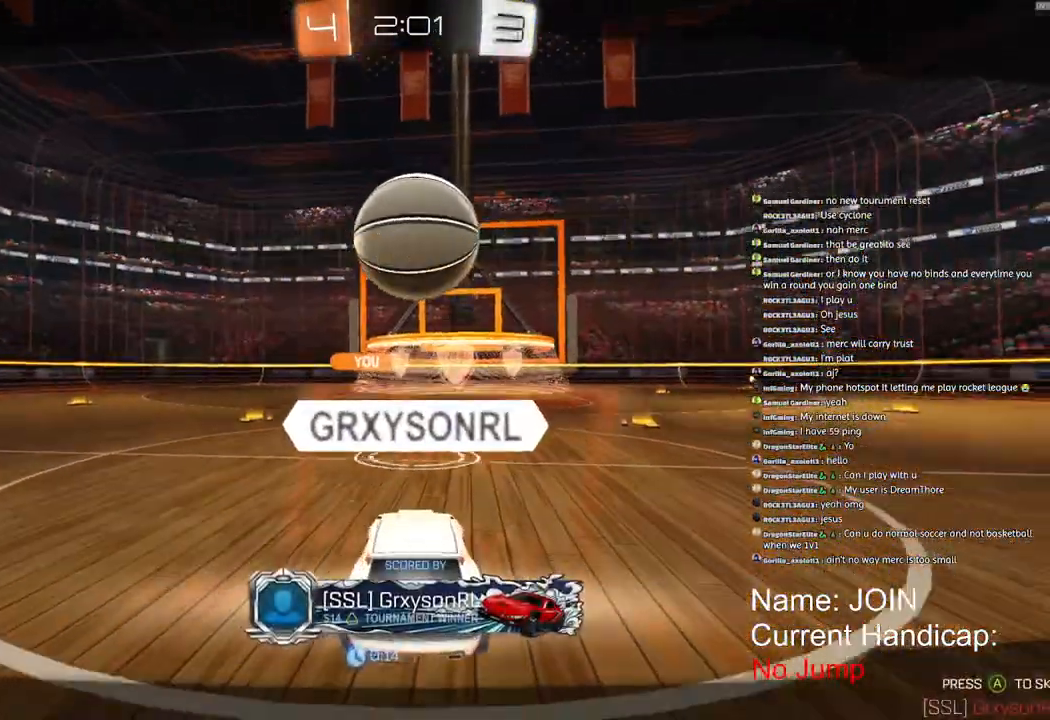
{"buttons": [], "left_stick": "center", "right_stick": "center", "events": [[17, "CROSS", "up"]]}